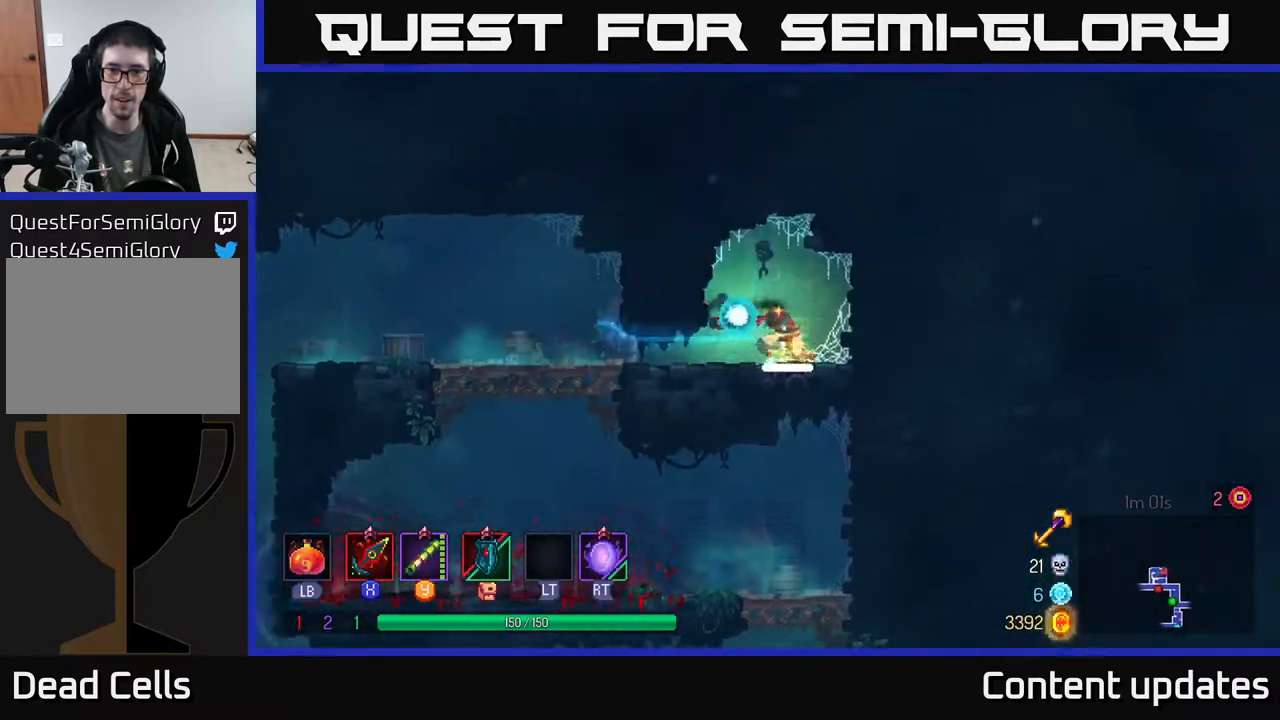
Gameplay with a controller (Xbox layout); each line is a JSON object with the inputs held at the frame after it. "events" lists button and stick changes between this image and that frame as [ms after this image, input, new state], when the widget could be followed in between.
{"buttons": [], "left_stick": "center", "right_stick": "center", "events": [[117, "R1", "up"], [117, "left_stick", "left"], [267, "left_stick", "center"]]}
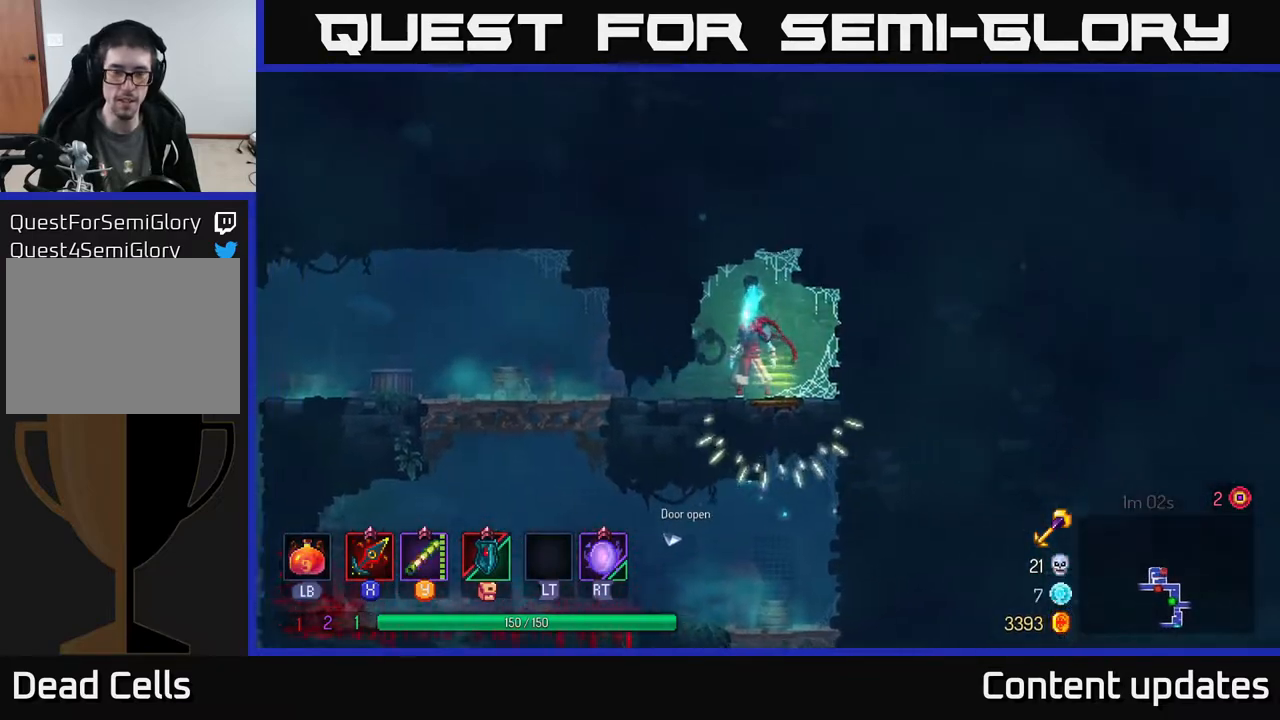
{"buttons": [], "left_stick": "left", "right_stick": "center", "events": [[117, "left_stick", "left"], [217, "B", "down"], [333, "B", "up"]]}
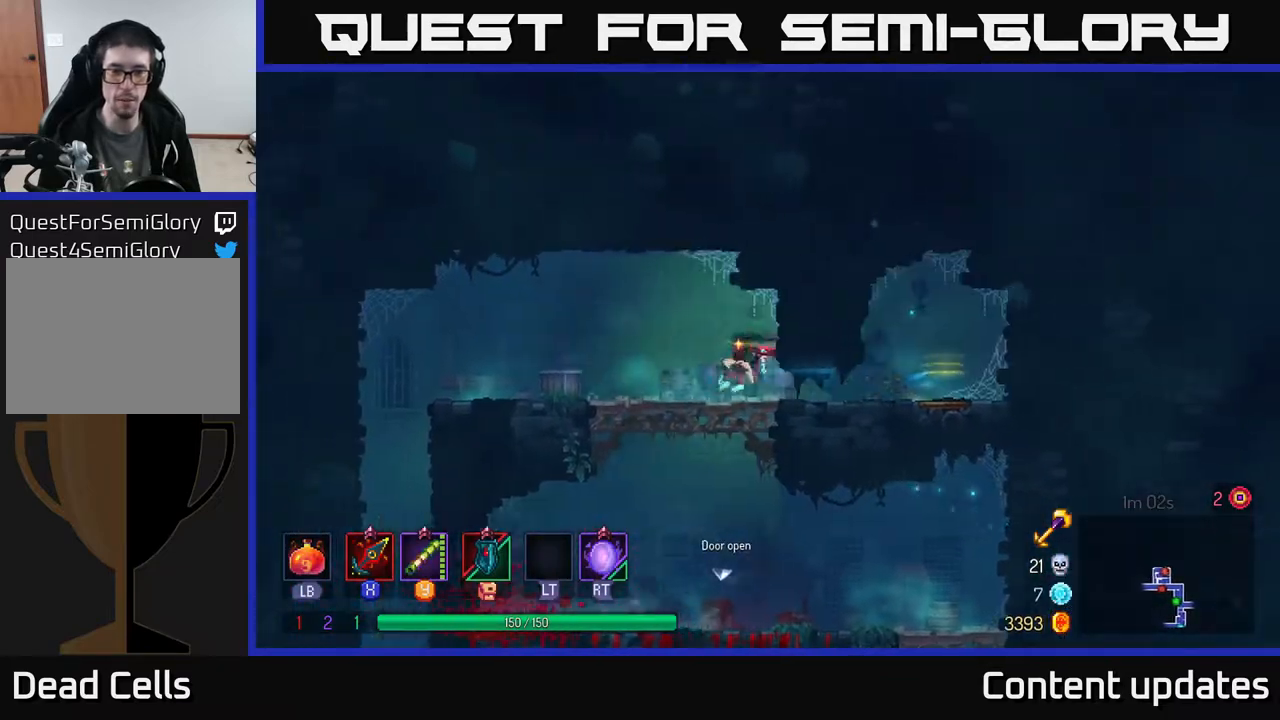
{"buttons": [], "left_stick": "right", "right_stick": "center", "events": [[50, "left_stick", "down"], [100, "A", "down"], [167, "A", "up"], [217, "A", "down"], [333, "A", "up"], [383, "left_stick", "right"], [400, "B", "down"], [500, "B", "up"]]}
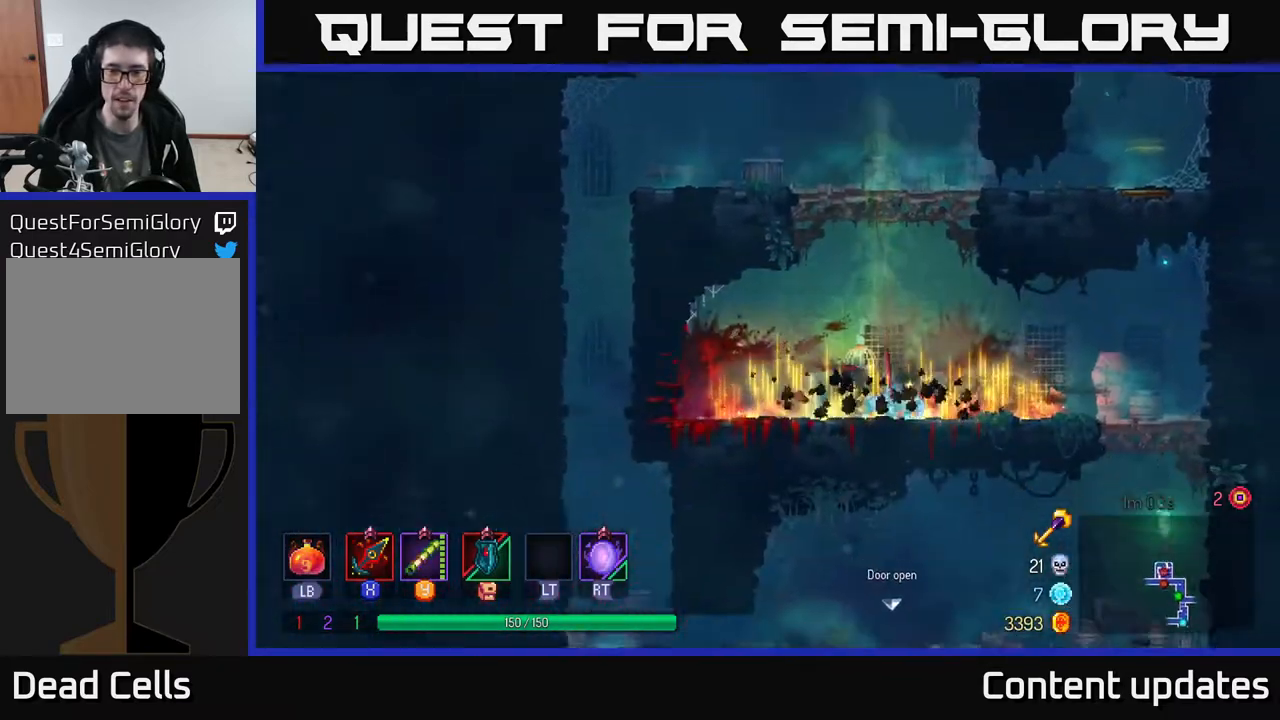
{"buttons": [], "left_stick": "right", "right_stick": "center", "events": [[67, "B", "down"], [167, "B", "up"], [267, "B", "down"], [350, "B", "up"]]}
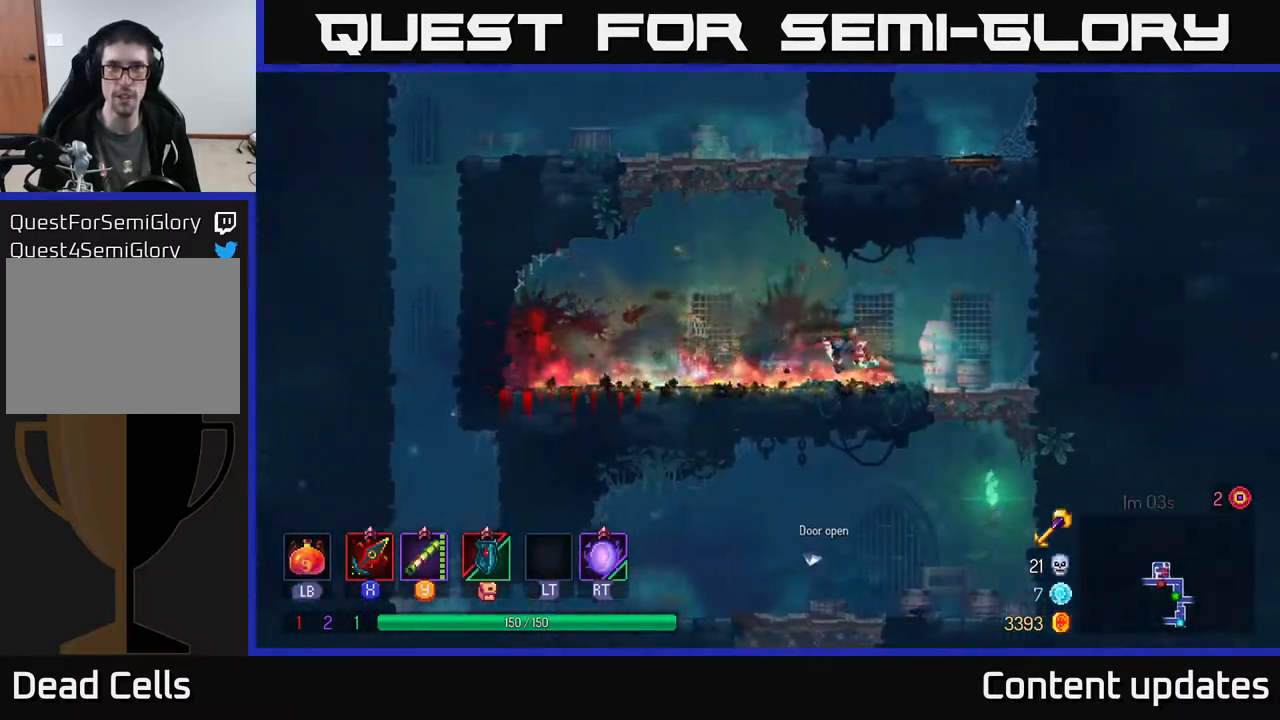
{"buttons": [], "left_stick": "down", "right_stick": "center", "events": [[167, "left_stick", "down"], [200, "A", "down"], [233, "A", "up"], [283, "A", "down"], [350, "A", "up"]]}
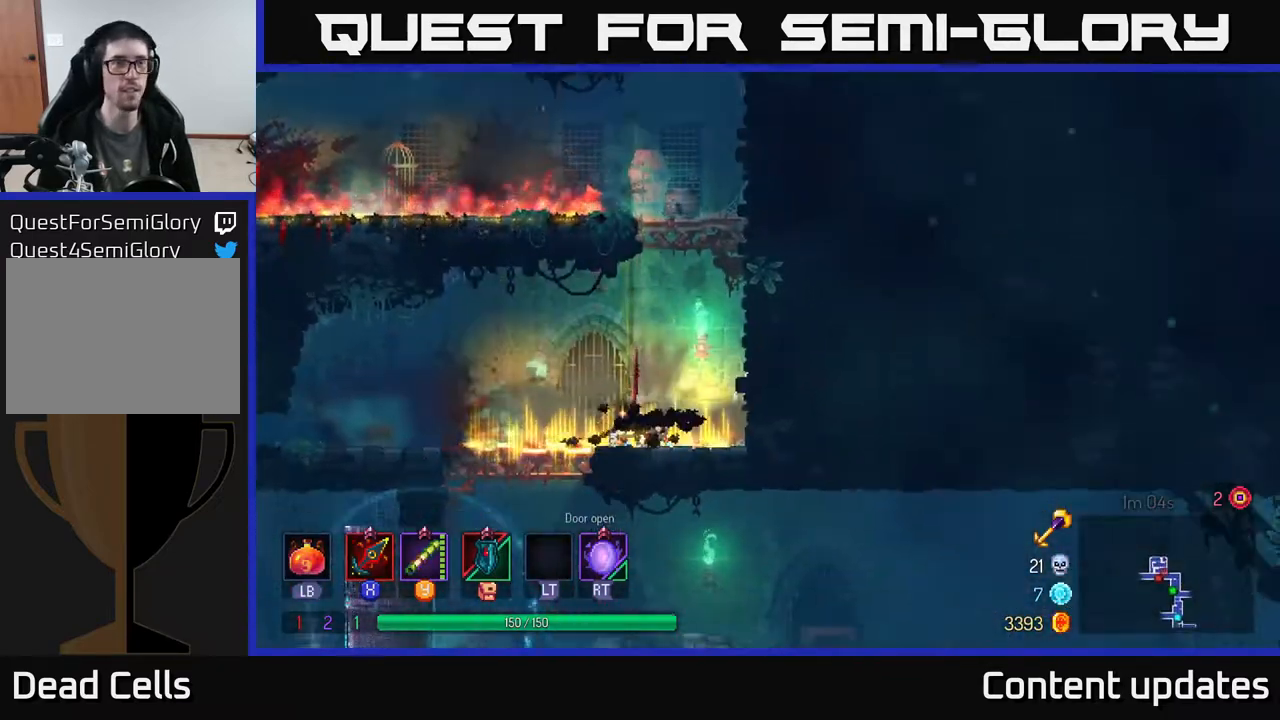
{"buttons": [], "left_stick": "down", "right_stick": "center", "events": [[17, "left_stick", "center"], [133, "left_stick", "down"], [233, "A", "down"], [283, "A", "up"], [400, "A", "down"], [450, "A", "up"]]}
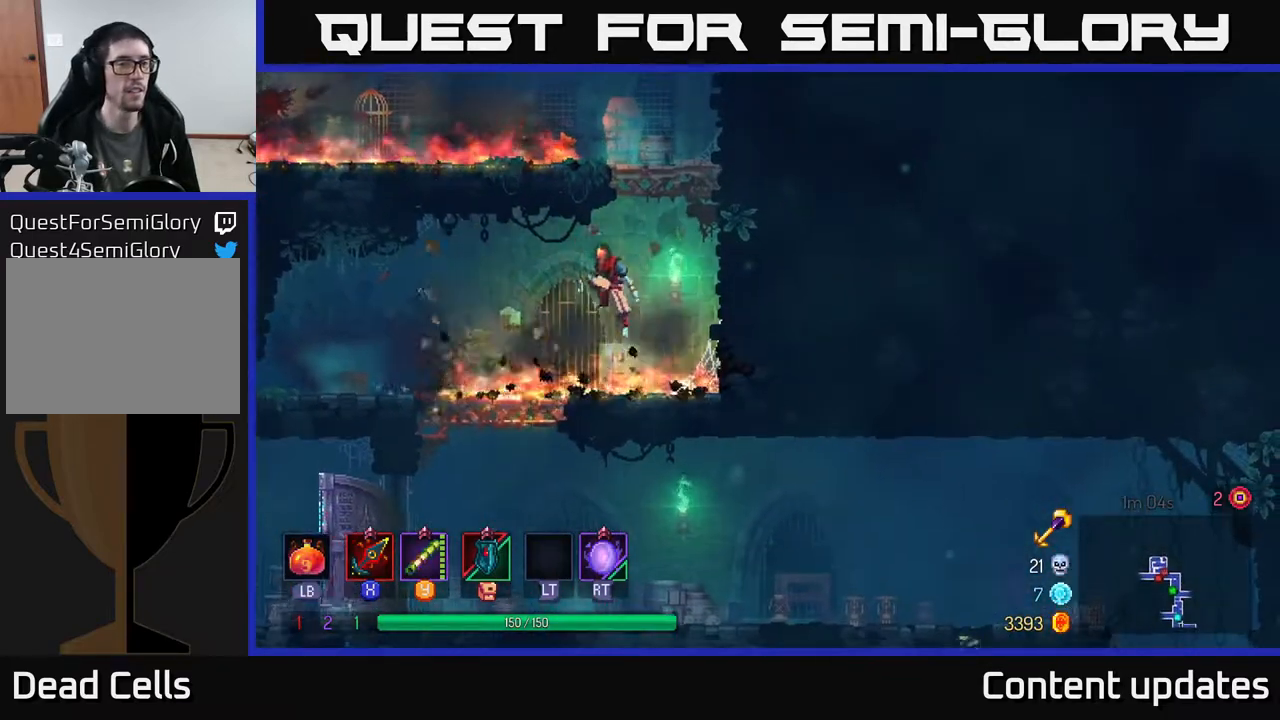
{"buttons": ["A"], "left_stick": "down", "right_stick": "center", "events": [[67, "left_stick", "left"], [300, "left_stick", "down"], [450, "A", "down"]]}
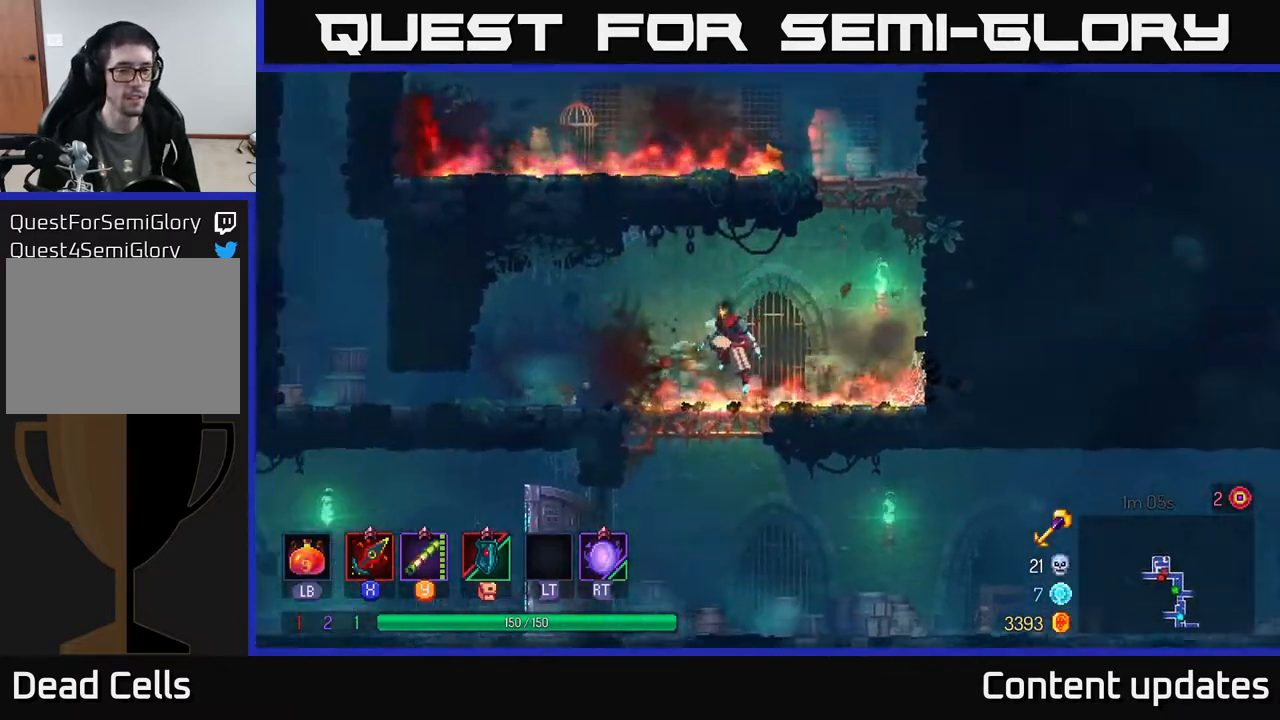
{"buttons": [], "left_stick": "left", "right_stick": "center", "events": [[17, "A", "up"], [67, "A", "down"], [133, "A", "up"], [133, "left_stick", "down-left"], [200, "B", "down"], [233, "left_stick", "left"], [317, "B", "up"], [383, "B", "down"], [500, "B", "up"]]}
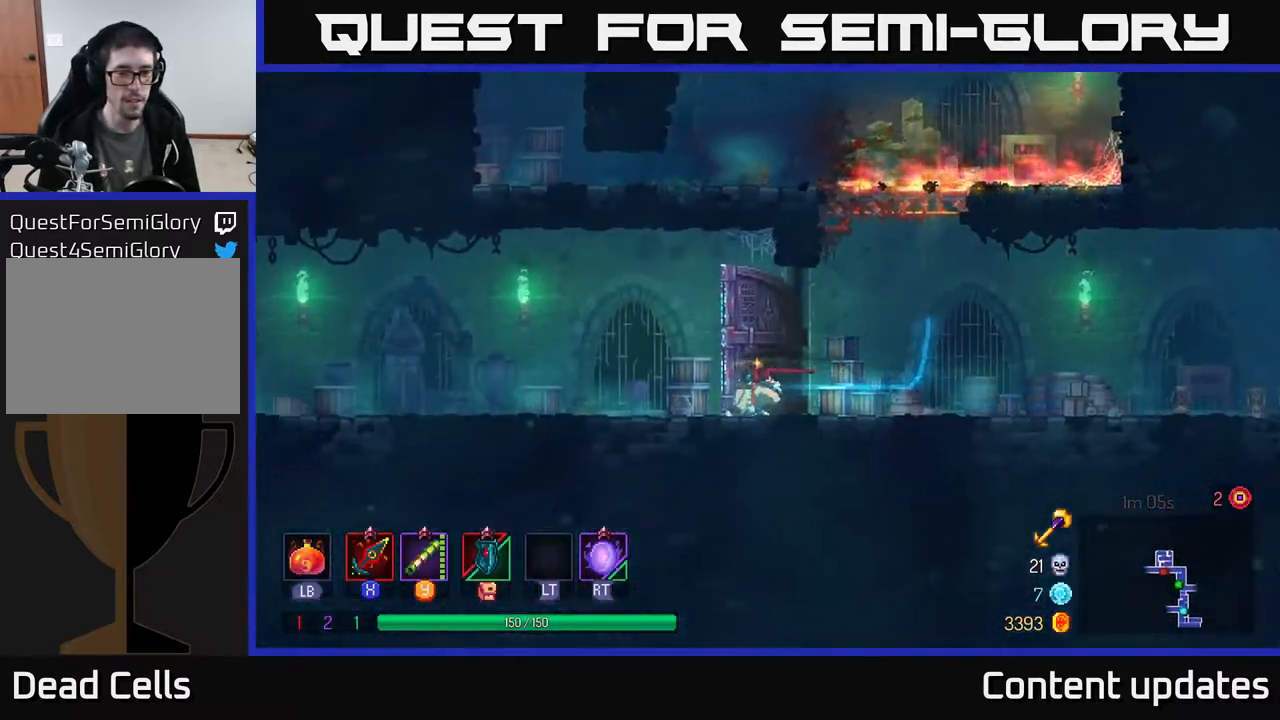
{"buttons": [], "left_stick": "left", "right_stick": "center", "events": [[67, "left_stick", "center"], [233, "left_stick", "left"]]}
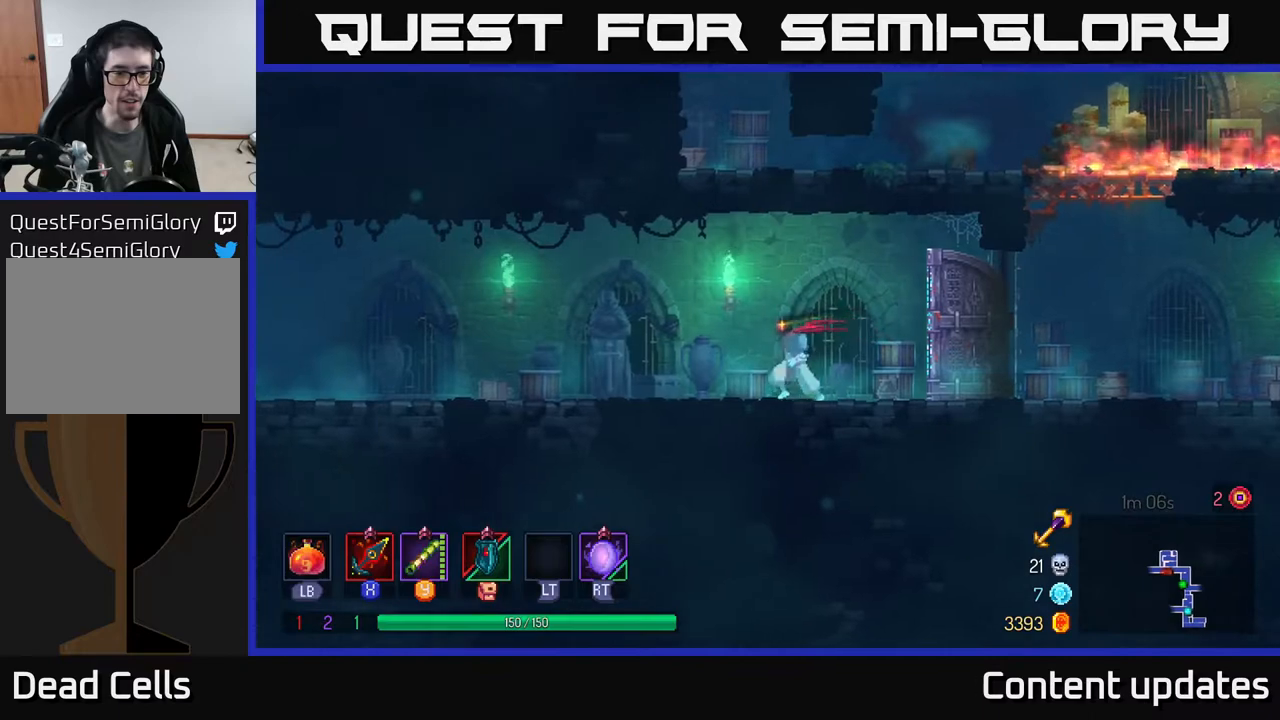
{"buttons": ["A"], "left_stick": "left", "right_stick": "center", "events": [[433, "A", "down"]]}
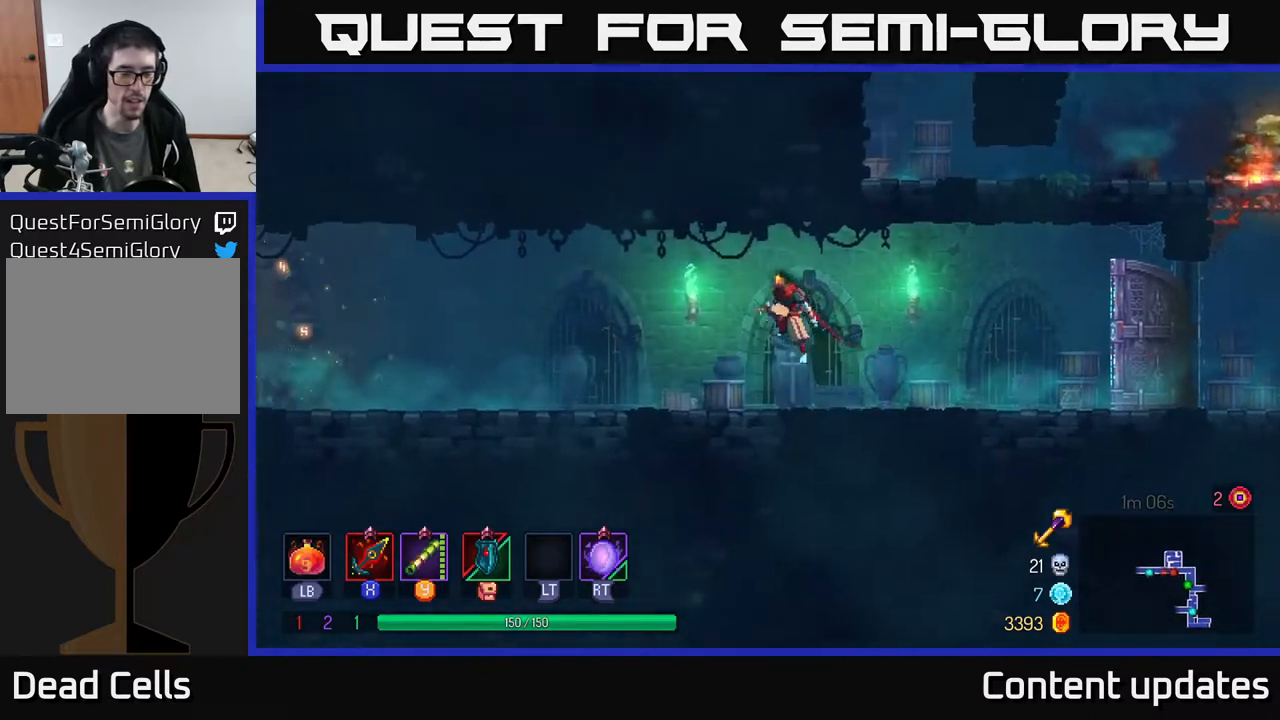
{"buttons": ["B"], "left_stick": "left", "right_stick": "center", "events": [[33, "A", "up"], [400, "B", "down"]]}
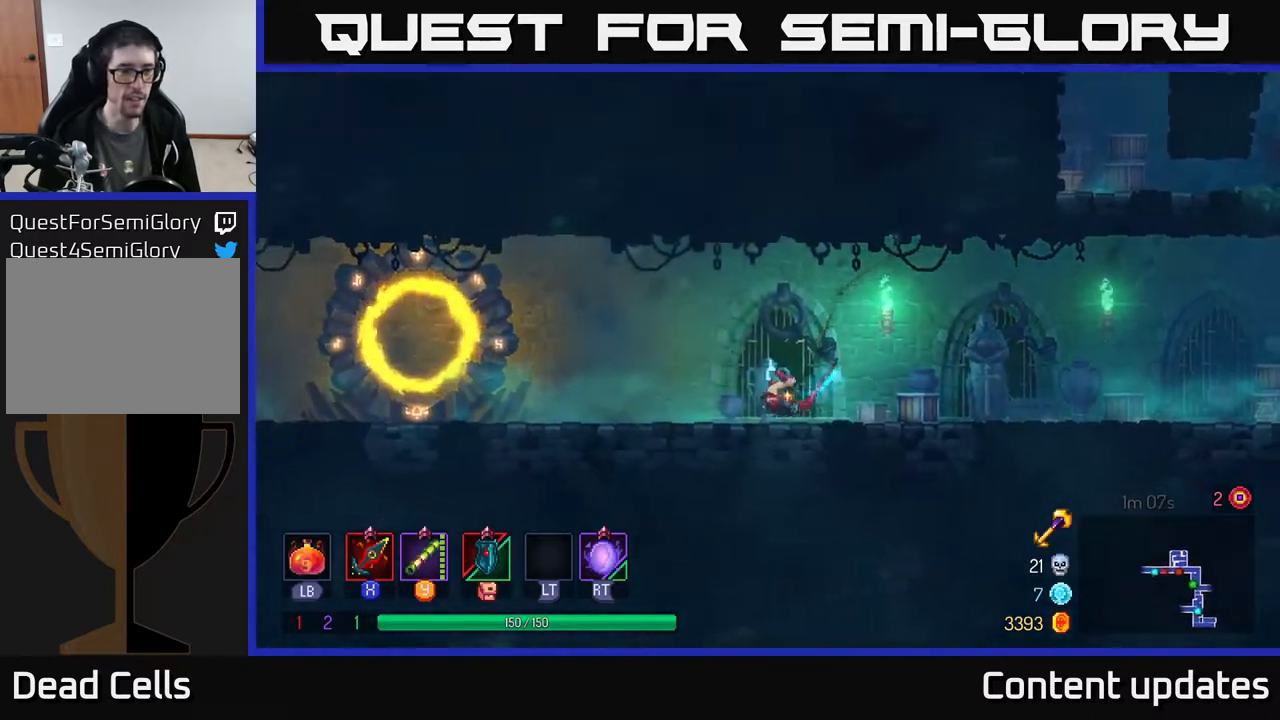
{"buttons": [], "left_stick": "left", "right_stick": "center", "events": [[83, "B", "up"]]}
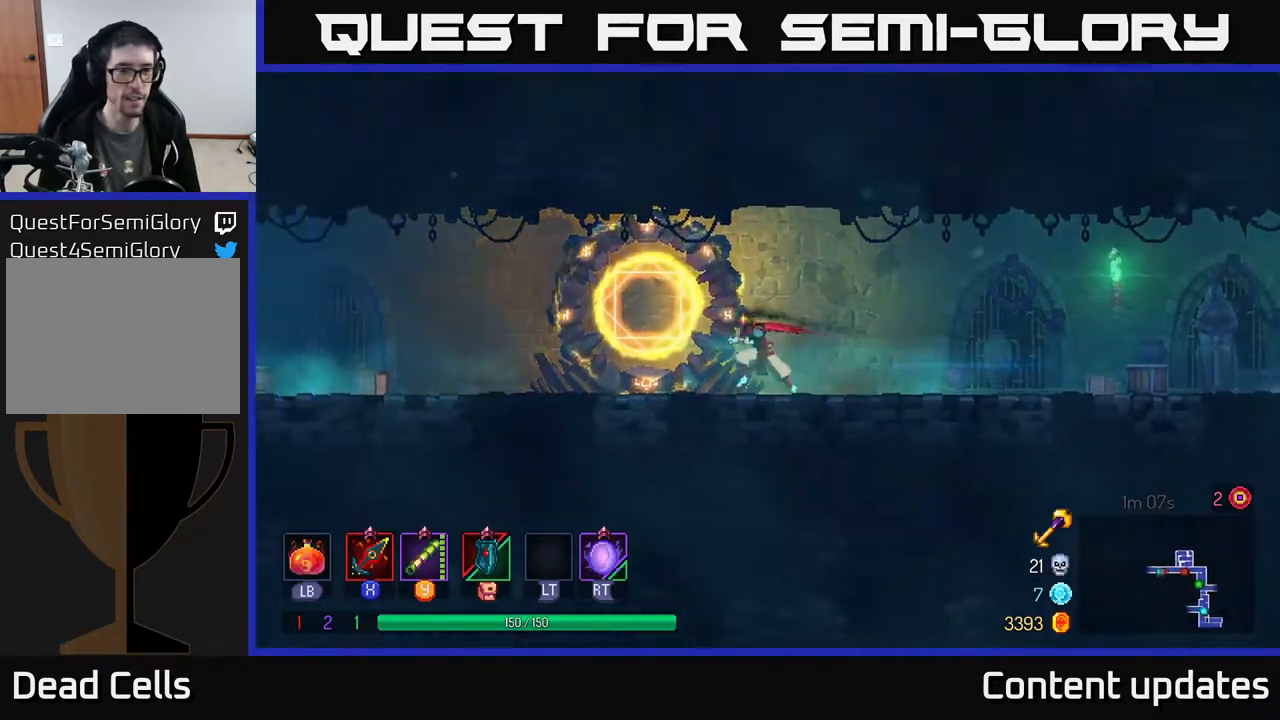
{"buttons": [], "left_stick": "left", "right_stick": "center", "events": []}
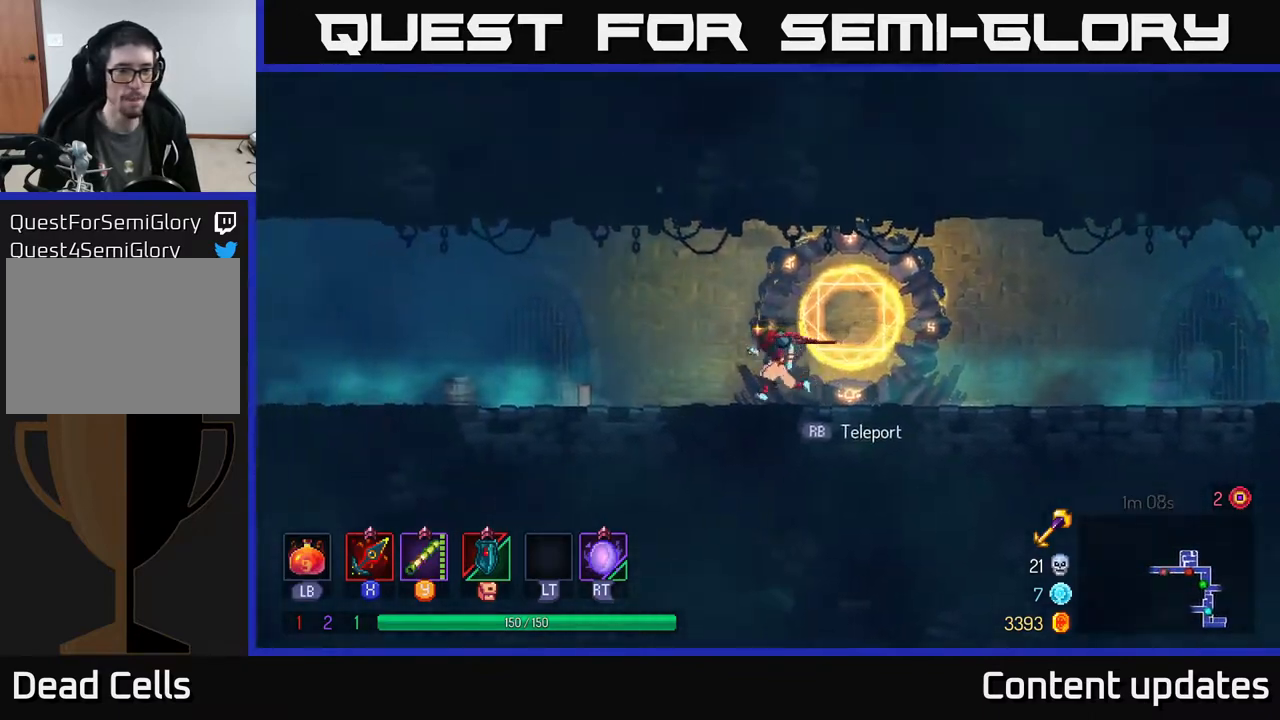
{"buttons": [], "left_stick": "left", "right_stick": "center", "events": []}
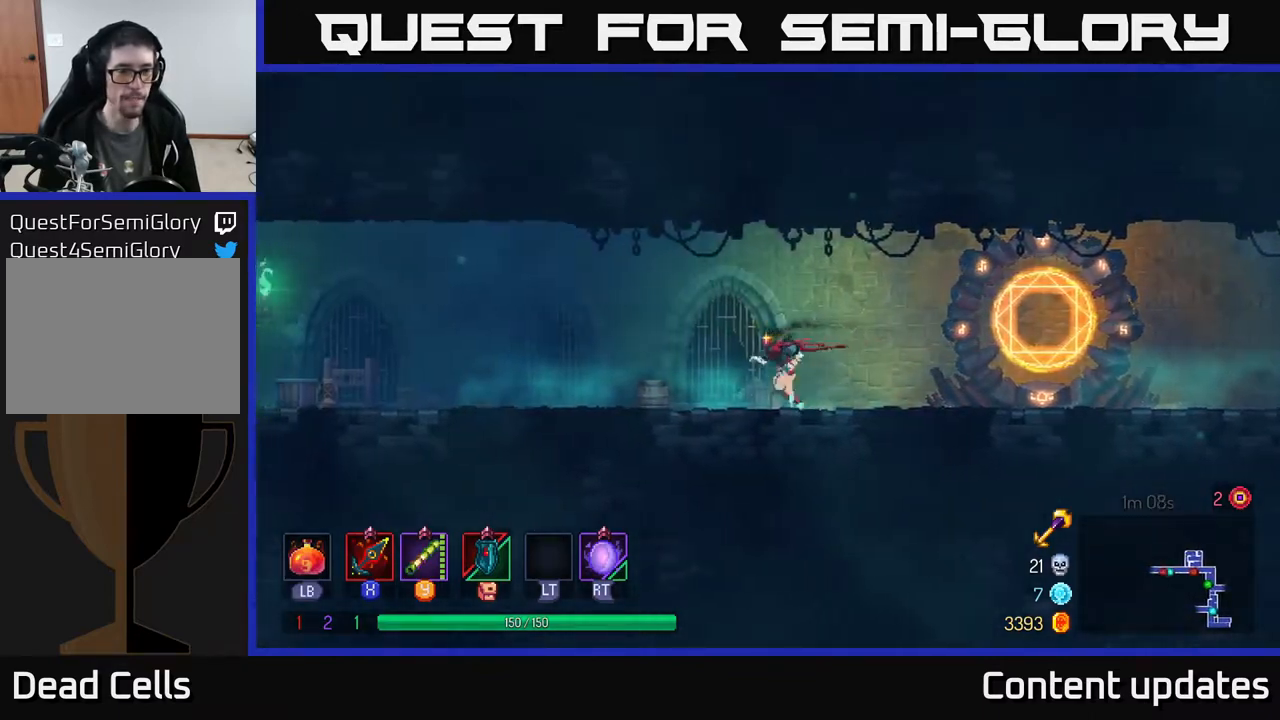
{"buttons": [], "left_stick": "left", "right_stick": "center", "events": [[133, "B", "down"], [250, "B", "up"]]}
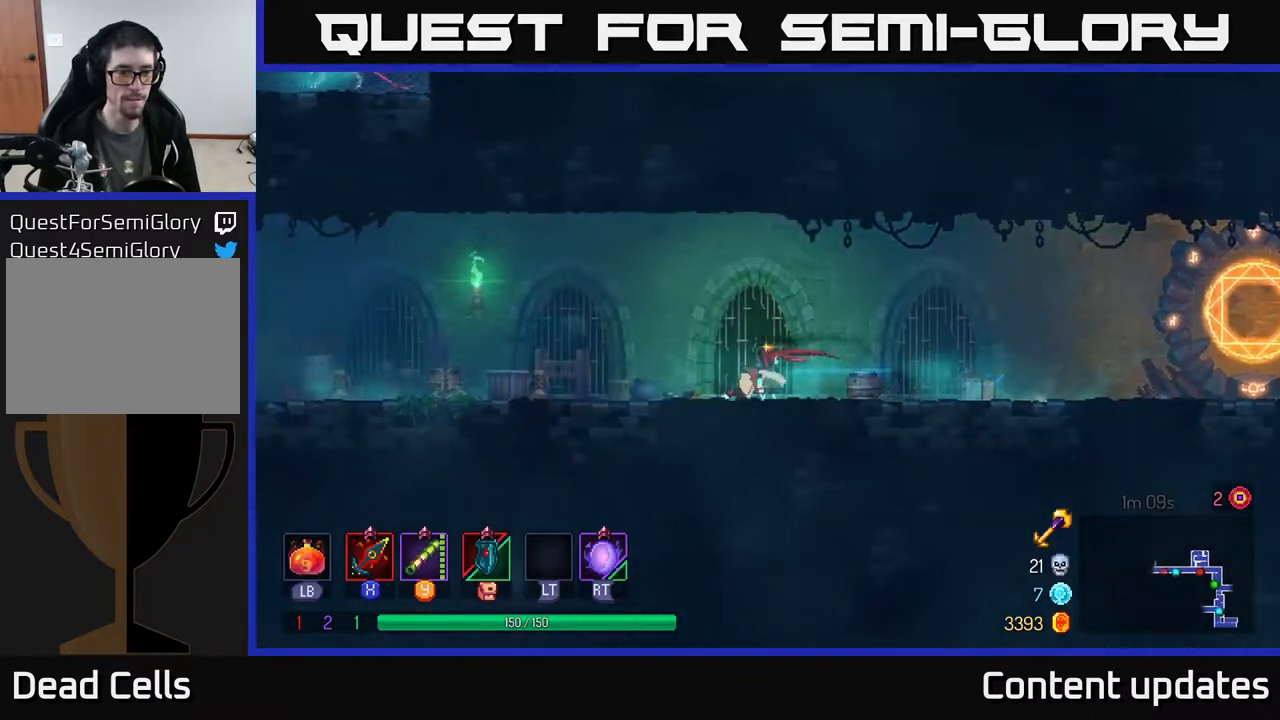
{"buttons": [], "left_stick": "left", "right_stick": "center", "events": []}
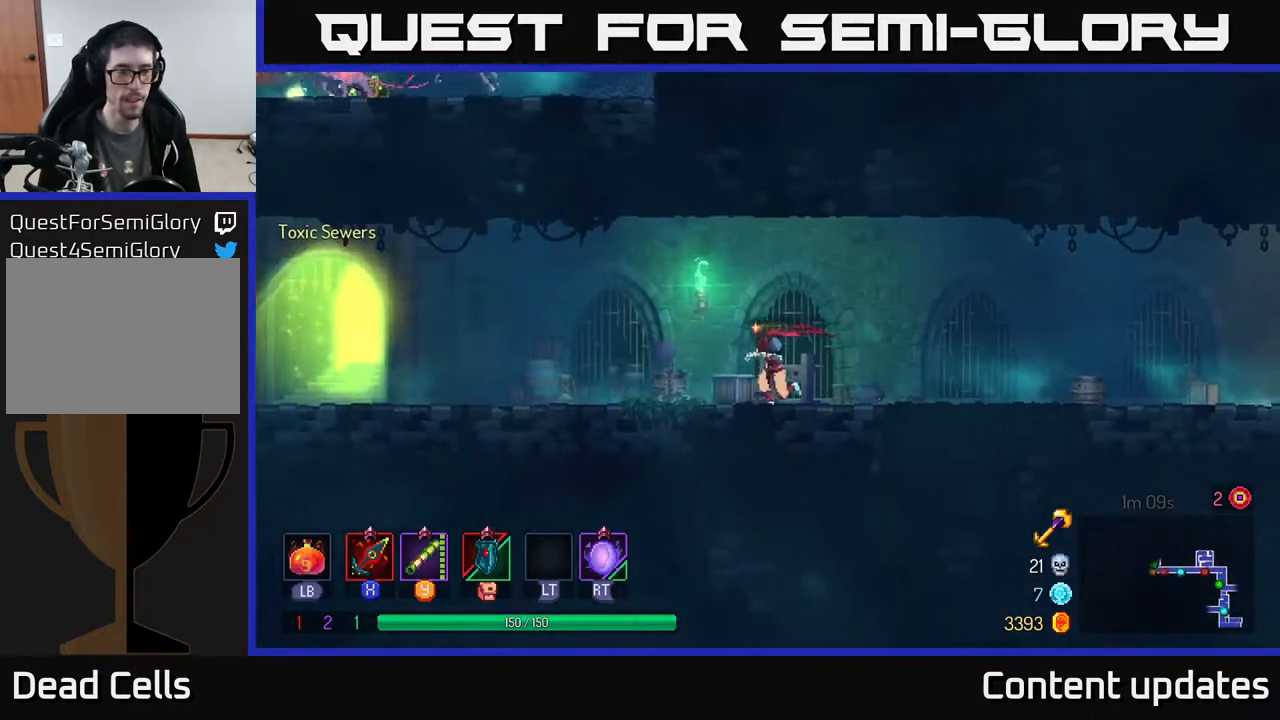
{"buttons": [], "left_stick": "left", "right_stick": "center", "events": []}
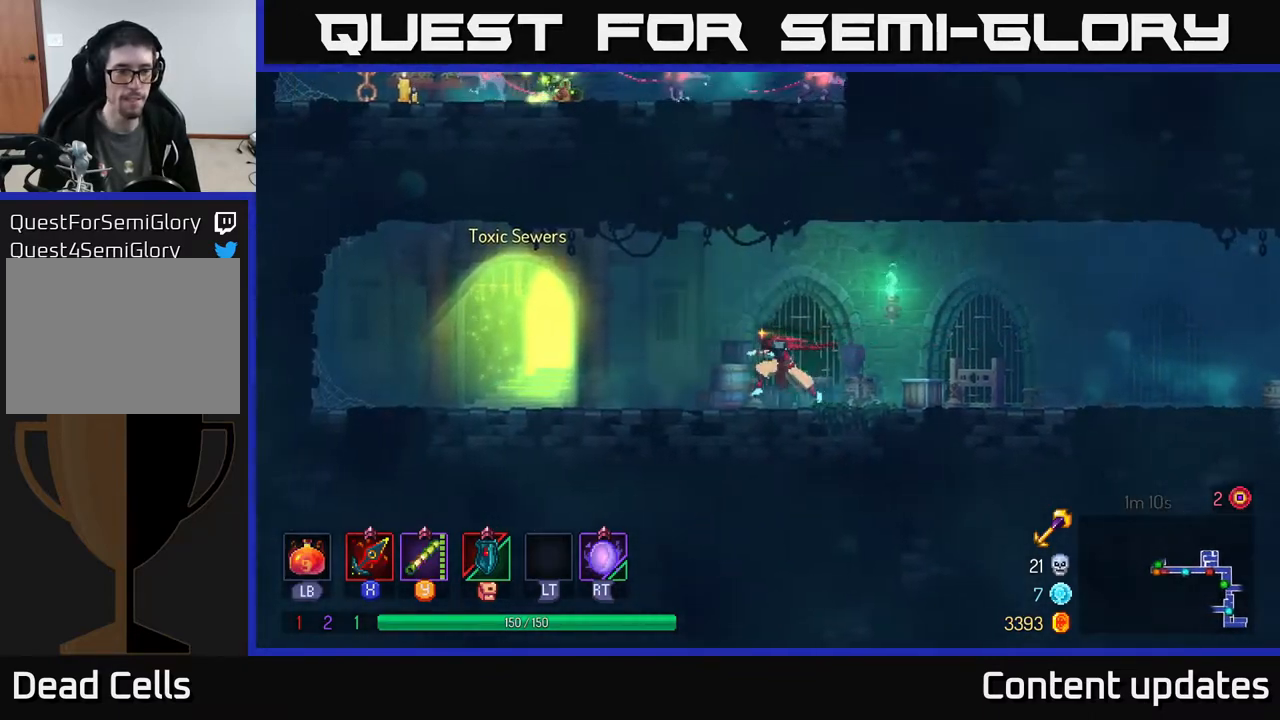
{"buttons": ["SELECT"], "left_stick": "center", "right_stick": "center", "events": [[250, "left_stick", "right"], [417, "left_stick", "center"], [467, "SELECT", "down"]]}
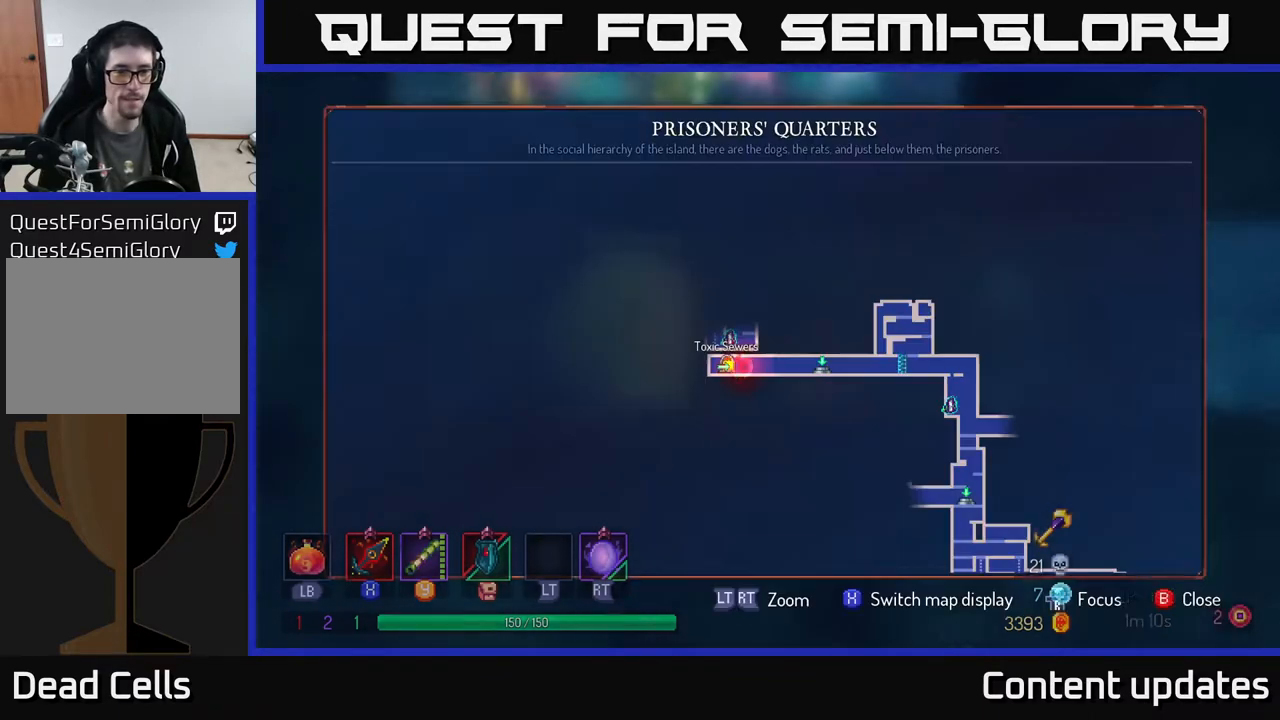
{"buttons": [], "left_stick": "center", "right_stick": "center", "events": [[100, "SELECT", "up"]]}
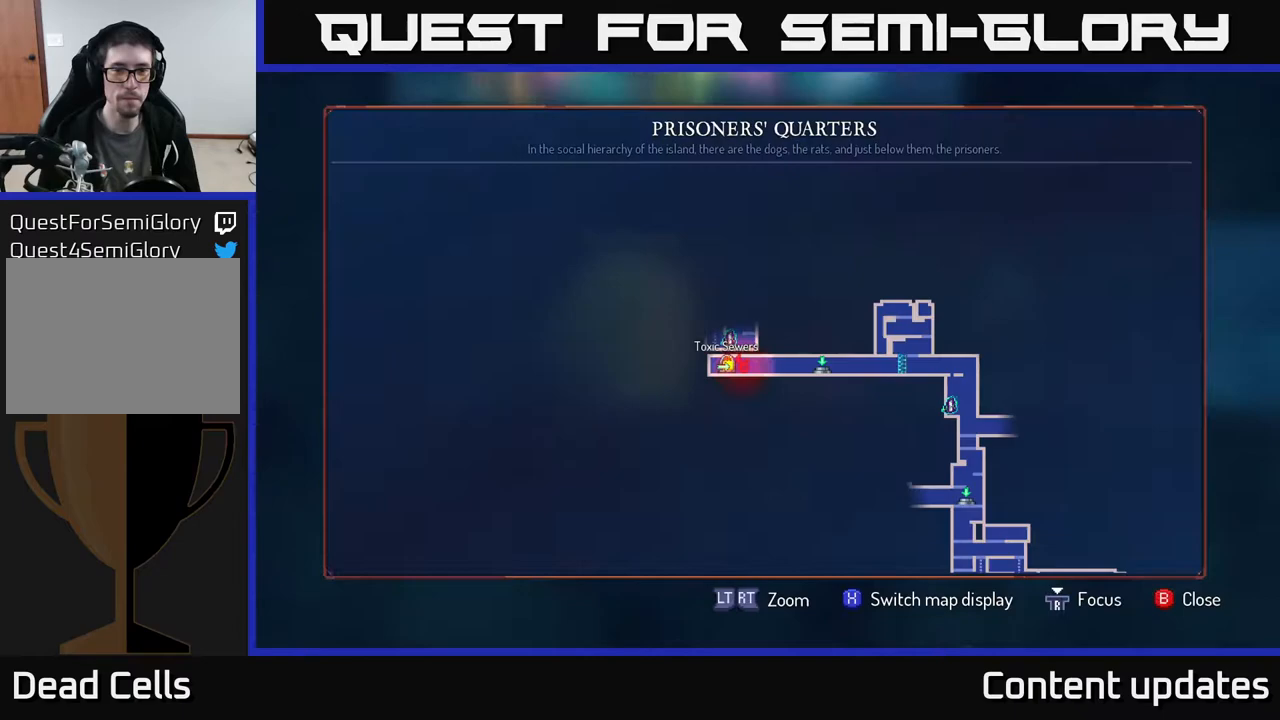
{"buttons": [], "left_stick": "center", "right_stick": "center", "events": []}
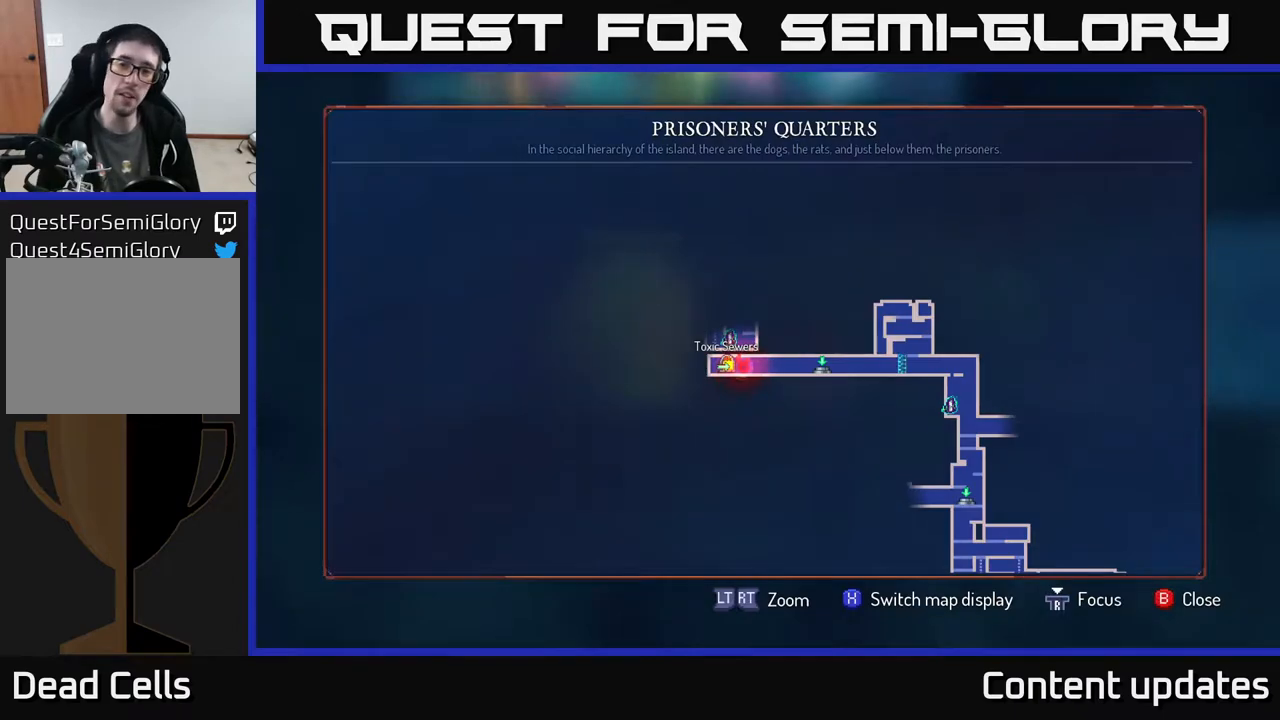
{"buttons": [], "left_stick": "center", "right_stick": "center", "events": []}
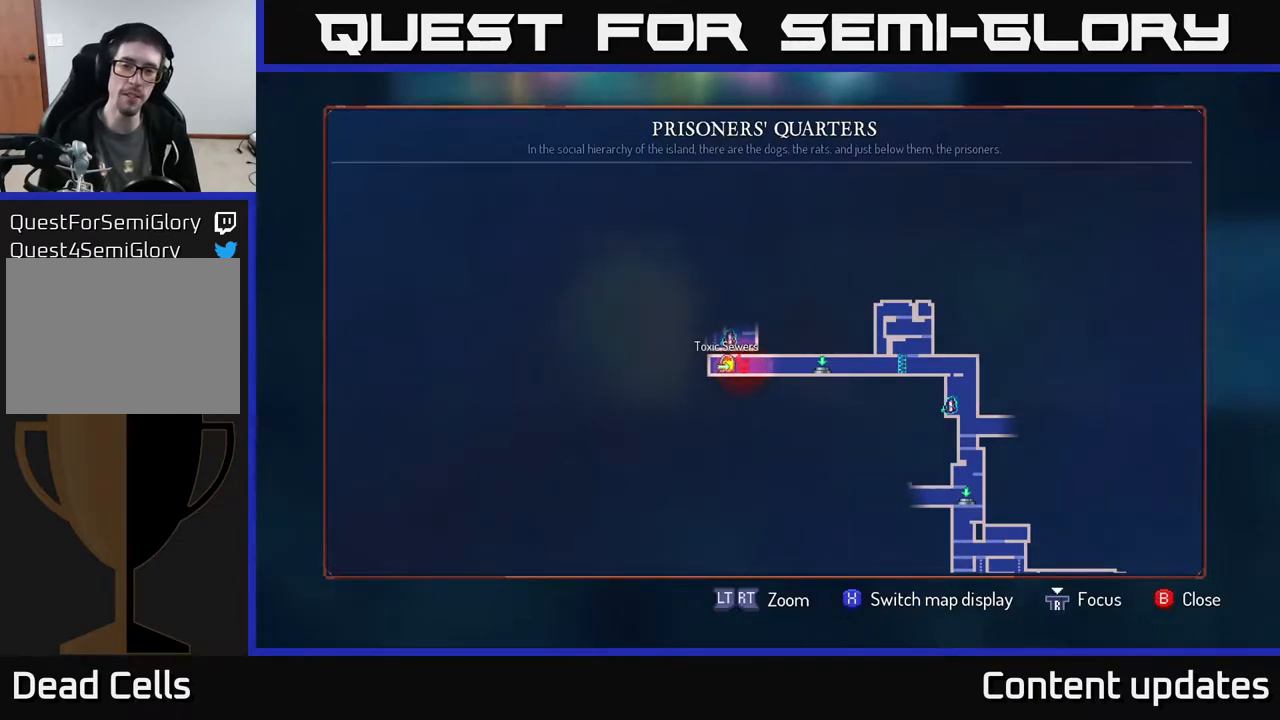
{"buttons": [], "left_stick": "up", "right_stick": "center", "events": [[133, "left_stick", "right"], [450, "left_stick", "up"]]}
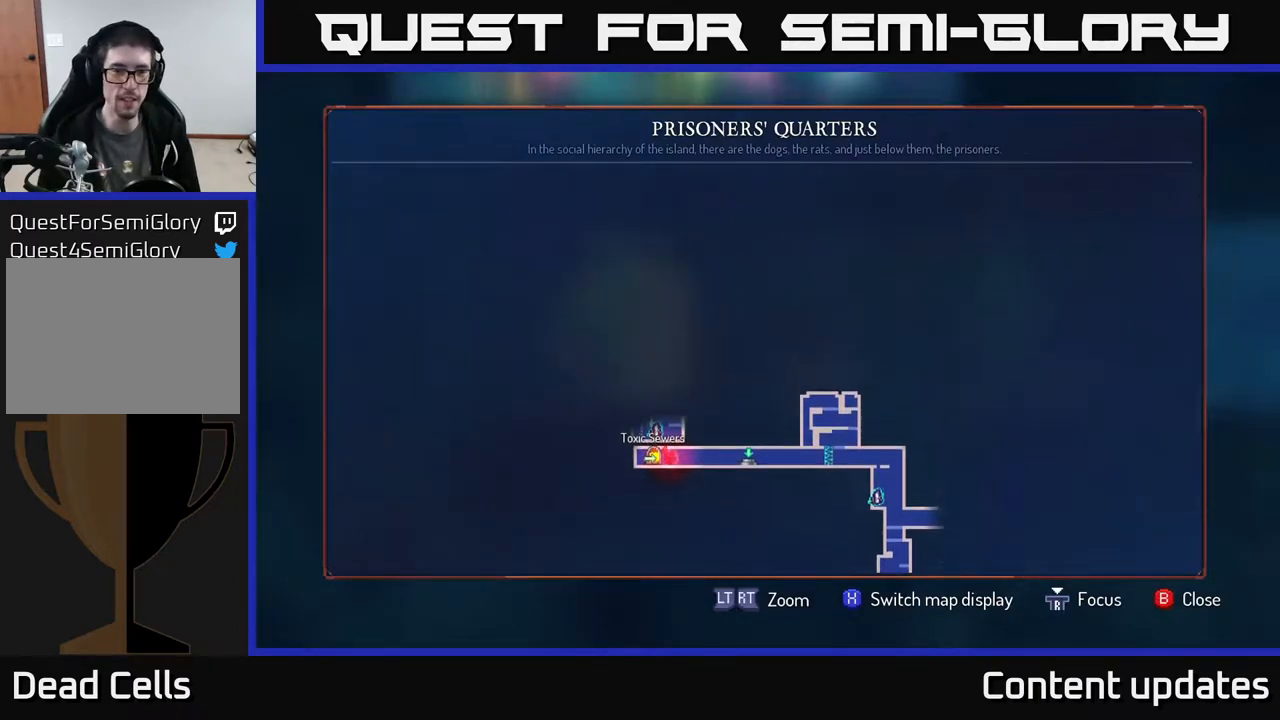
{"buttons": [], "left_stick": "center", "right_stick": "center", "events": [[150, "left_stick", "center"], [350, "SELECT", "down"], [450, "SELECT", "up"]]}
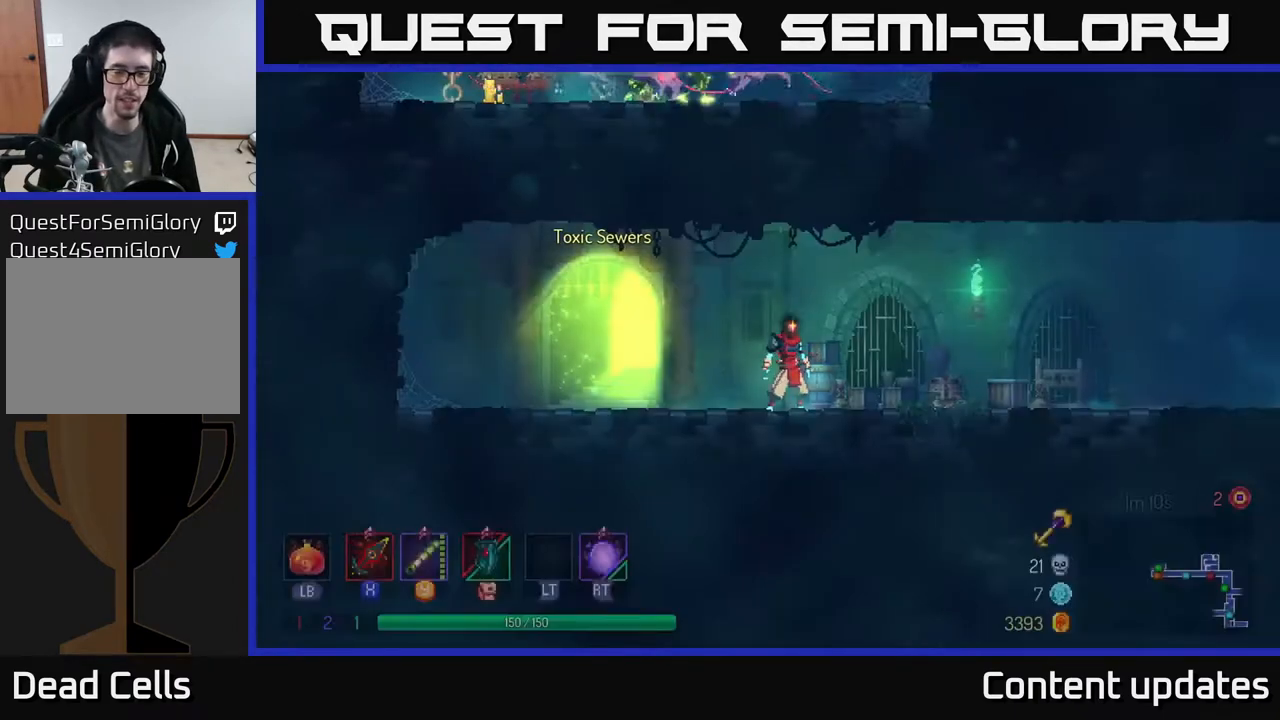
{"buttons": ["A"], "left_stick": "right", "right_stick": "center", "events": [[150, "left_stick", "right"], [350, "A", "down"]]}
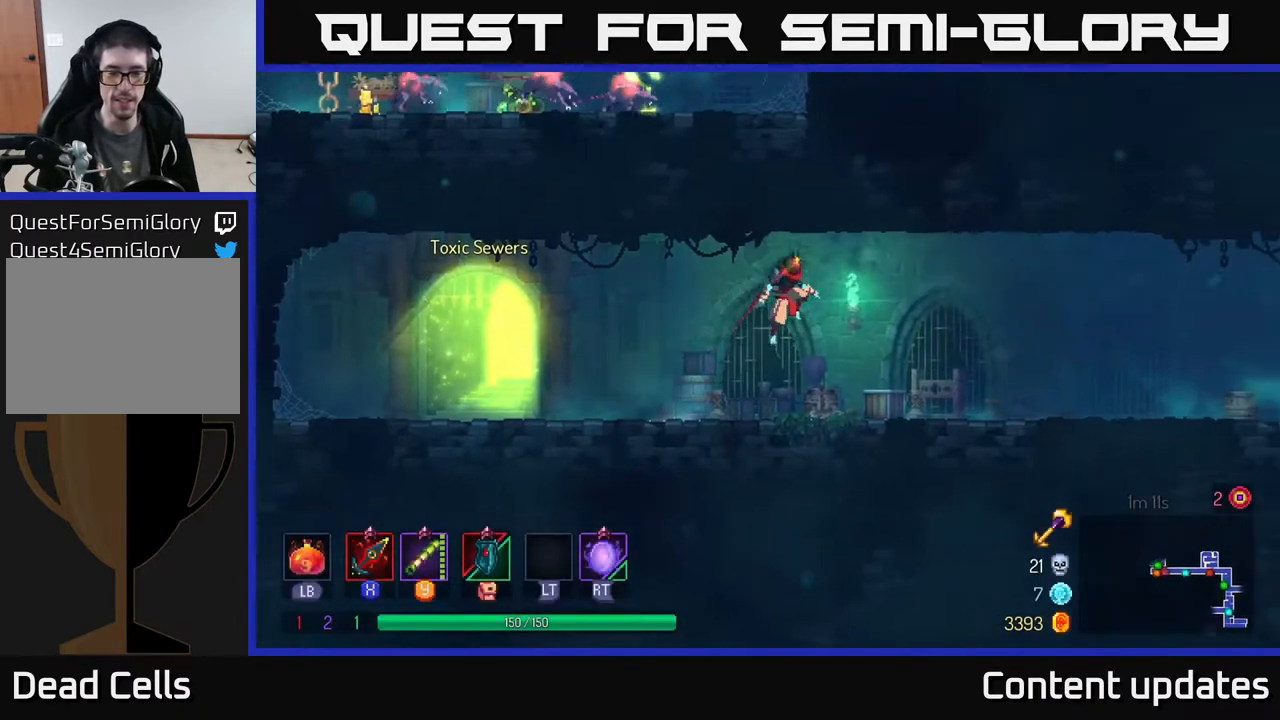
{"buttons": ["B"], "left_stick": "right", "right_stick": "center", "events": [[33, "A", "up"], [417, "B", "down"]]}
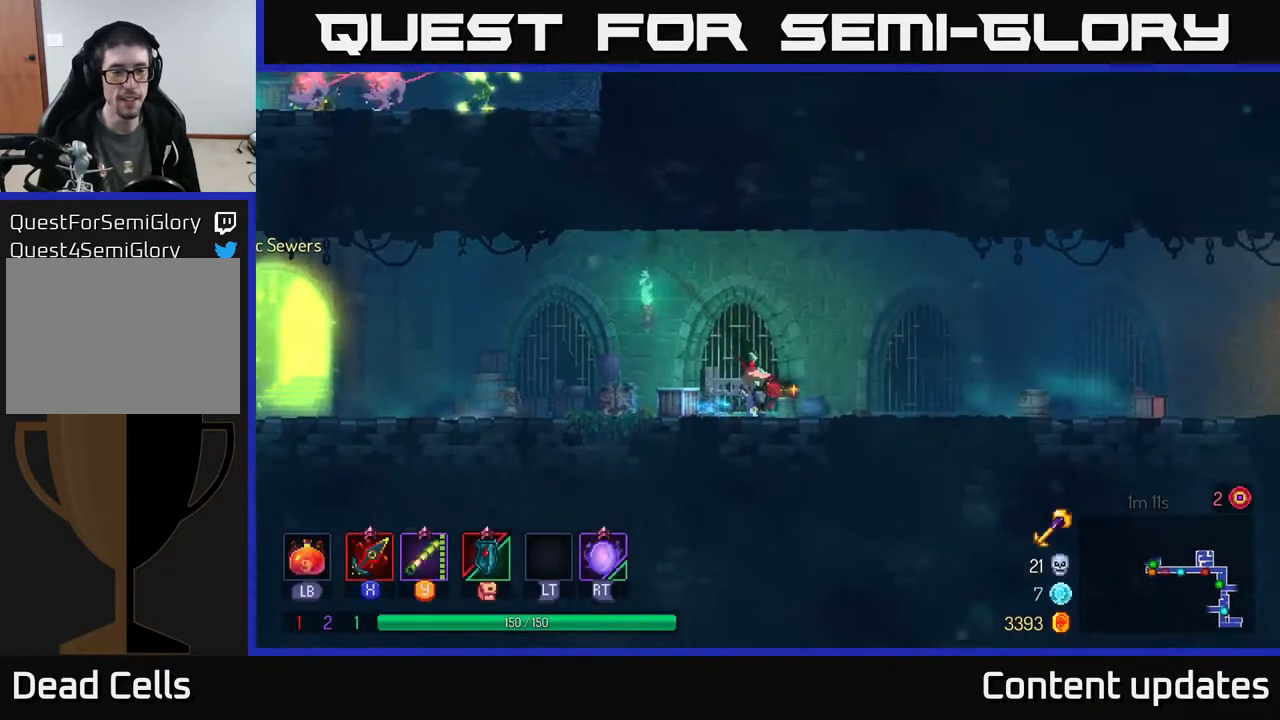
{"buttons": [], "left_stick": "right", "right_stick": "center", "events": [[67, "B", "up"]]}
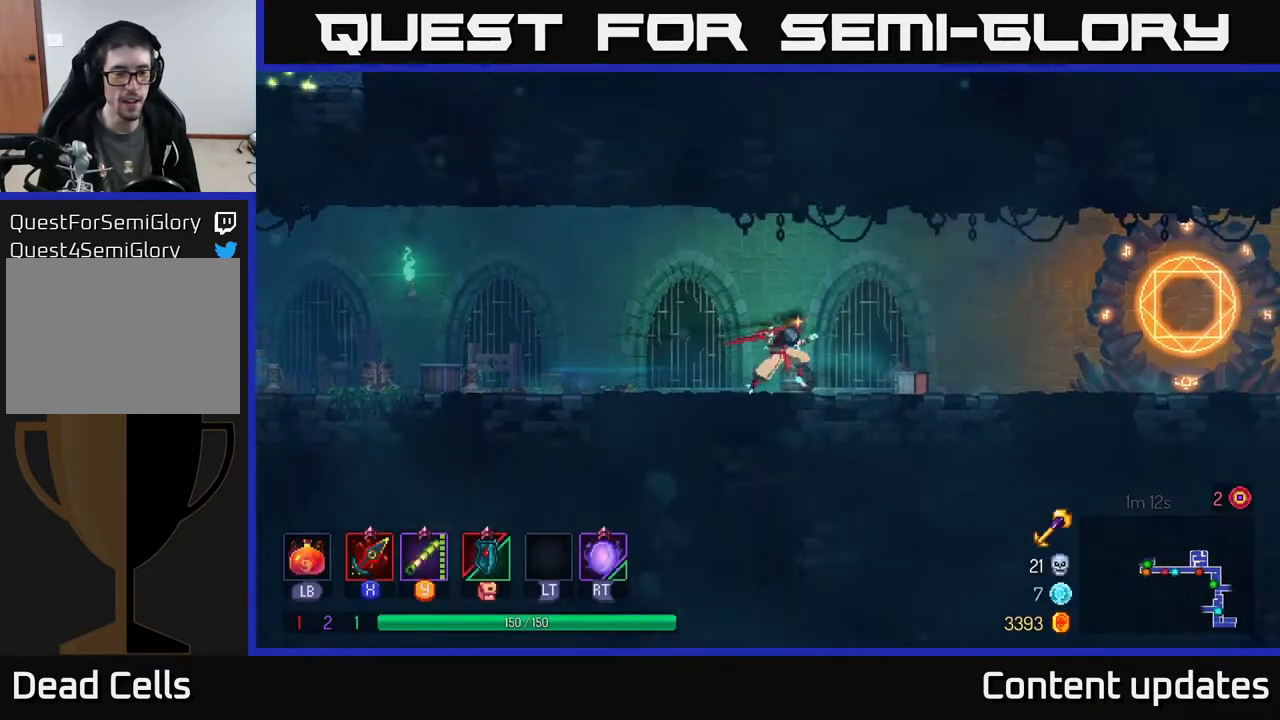
{"buttons": [], "left_stick": "right", "right_stick": "center", "events": []}
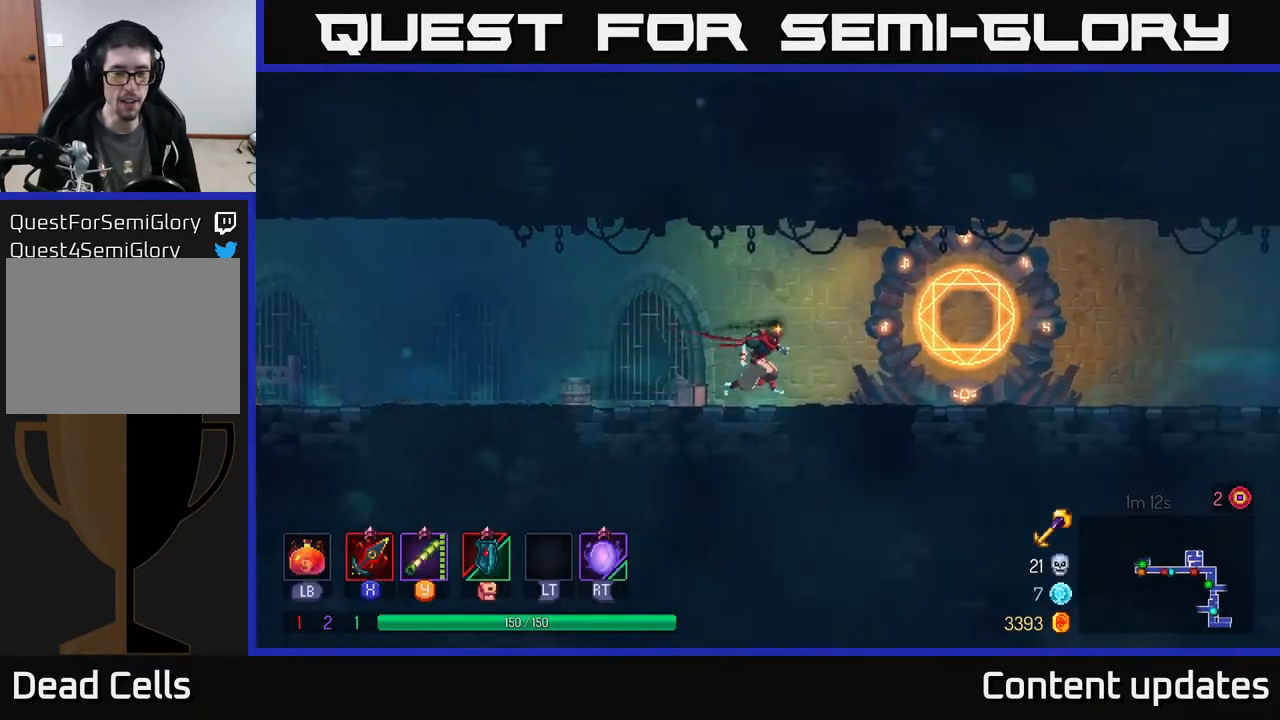
{"buttons": [], "left_stick": "right", "right_stick": "center", "events": [[333, "B", "down"], [417, "B", "up"]]}